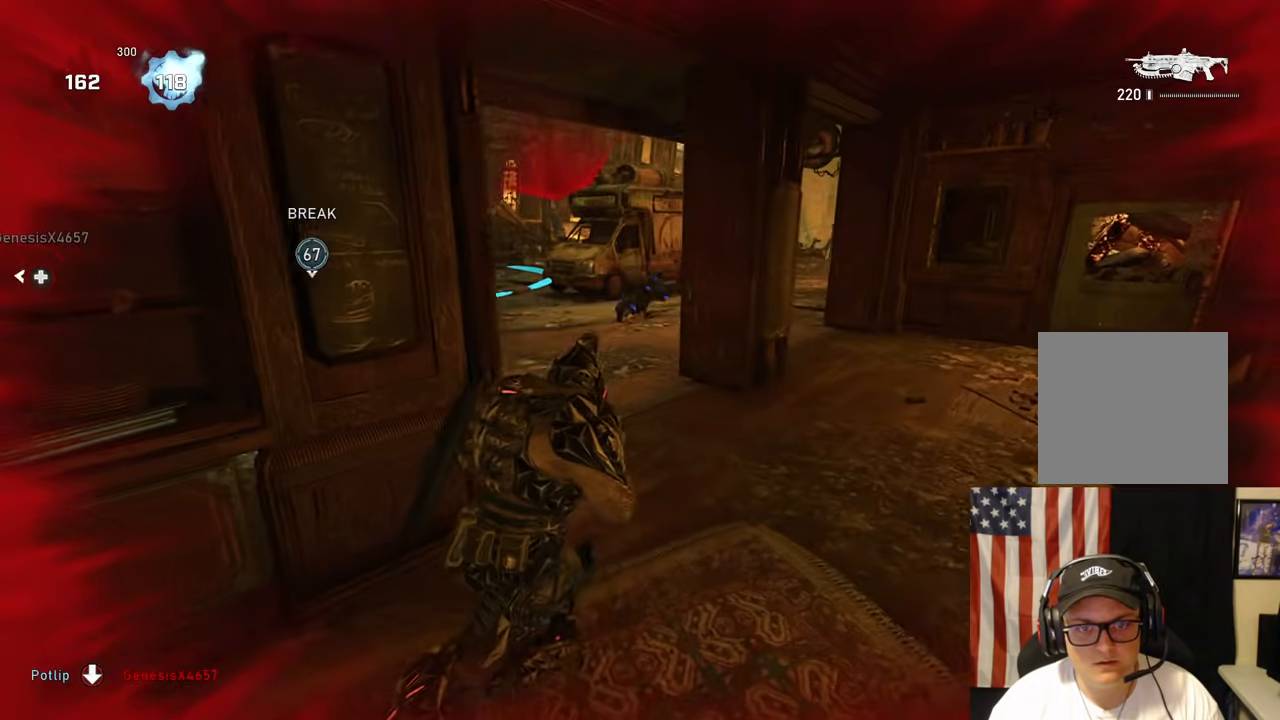
Gameplay with a controller (Xbox layout); each line is a JSON object with the inputs held at the frame after it. "events" lists button and stick changes between this image and that frame as [ms after this image, input, new state], when the widget could be followed in between.
{"buttons": ["L2", "R2"], "left_stick": "up-left", "right_stick": "left", "events": [[83, "left_stick", "up-left"], [83, "right_stick", "up-left"], [133, "L2", "down"], [183, "right_stick", "center"], [200, "R2", "down"], [267, "right_stick", "up"], [333, "L3", "down"], [417, "L3", "up"], [500, "right_stick", "left"]]}
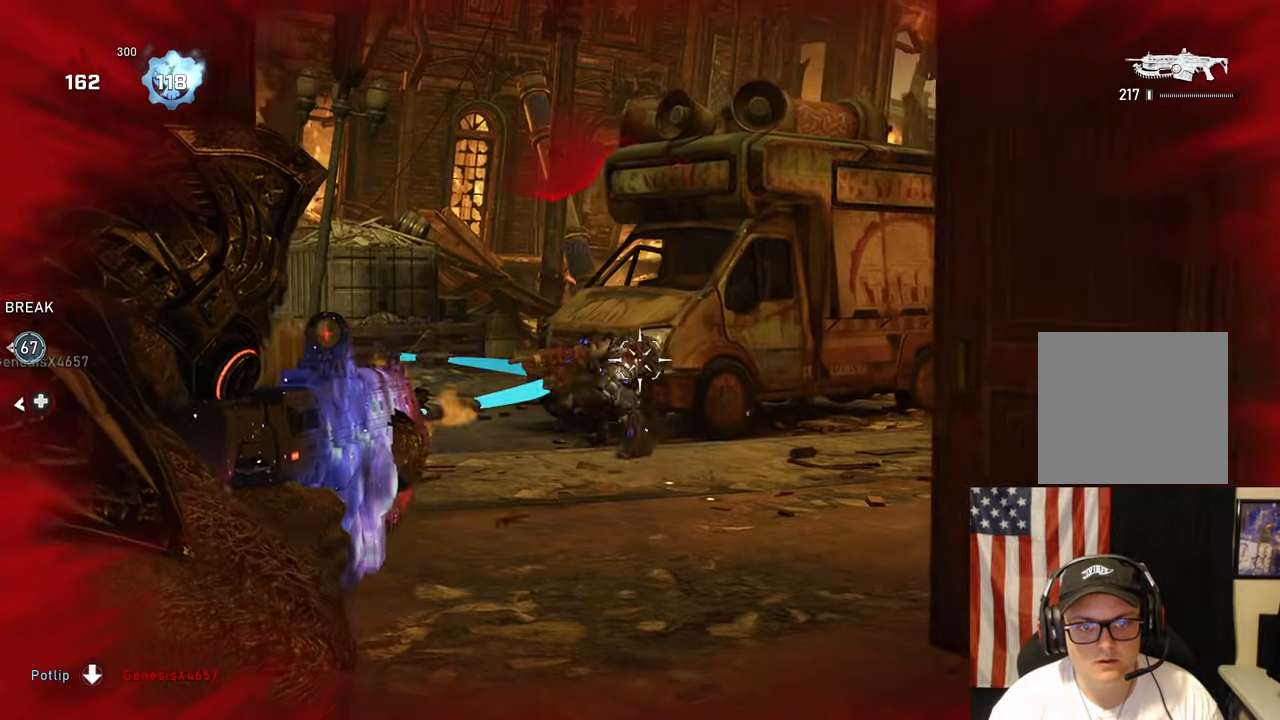
{"buttons": ["L2", "R2", "L3"], "left_stick": "center", "right_stick": "down-left", "events": [[117, "left_stick", "center"], [483, "L3", "down"], [483, "right_stick", "down-left"]]}
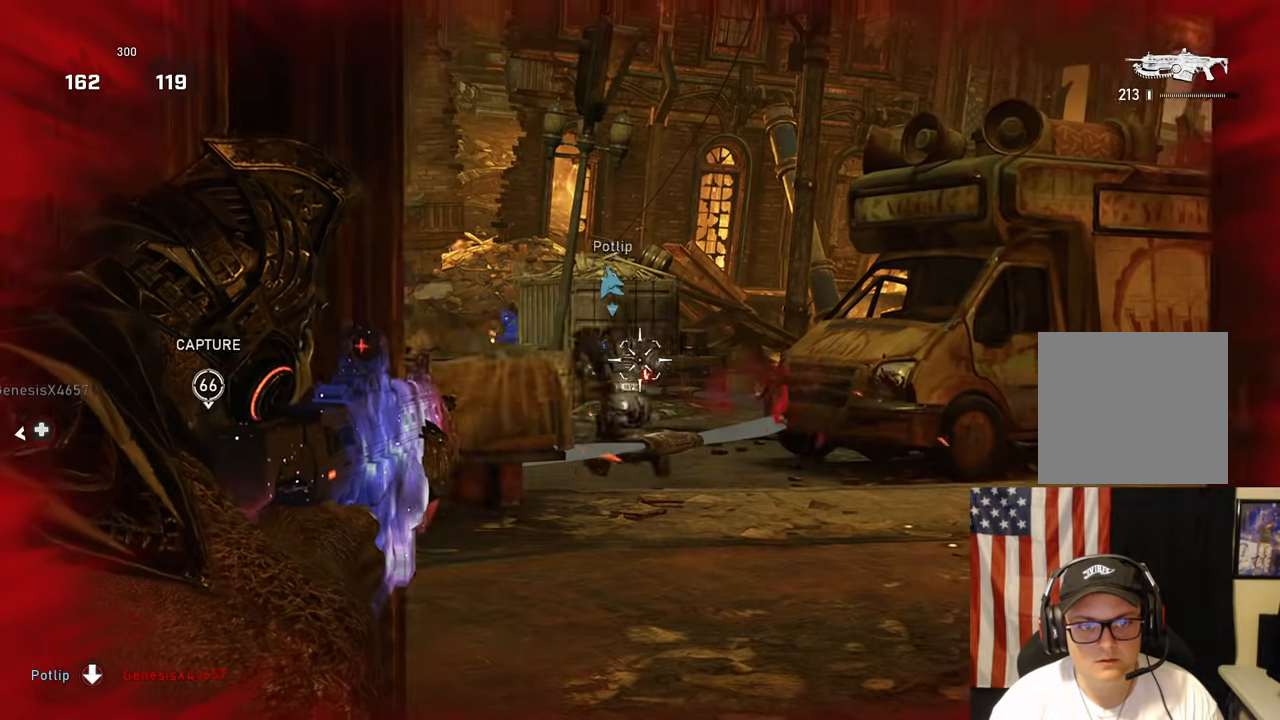
{"buttons": [], "left_stick": "right", "right_stick": "center", "events": [[50, "left_stick", "up-left"], [83, "L3", "up"], [150, "right_stick", "center"], [217, "right_stick", "left"], [317, "left_stick", "right"], [333, "L2", "up"], [333, "R2", "up"], [367, "A", "down"], [417, "DPAD_LEFT", "down"], [417, "right_stick", "center"], [450, "A", "up"], [467, "DPAD_LEFT", "up"]]}
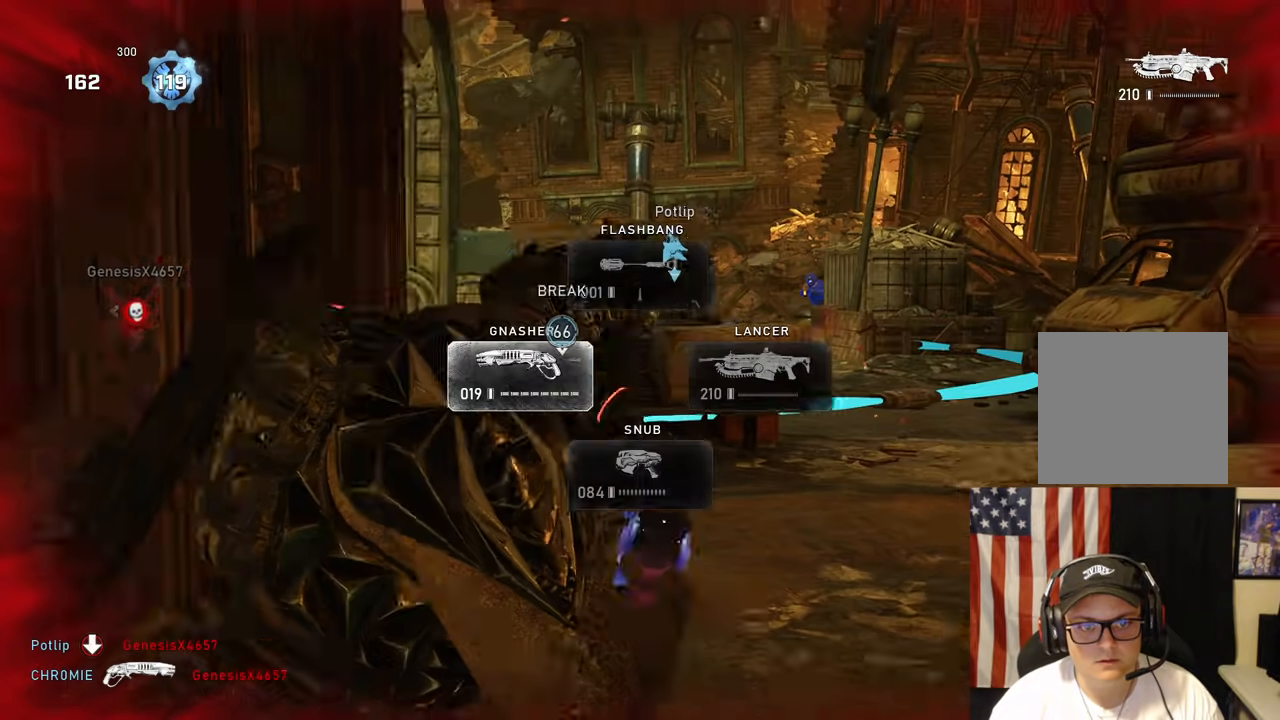
{"buttons": ["A"], "left_stick": "center", "right_stick": "left", "events": [[33, "left_stick", "center"], [167, "A", "down"], [317, "right_stick", "left"]]}
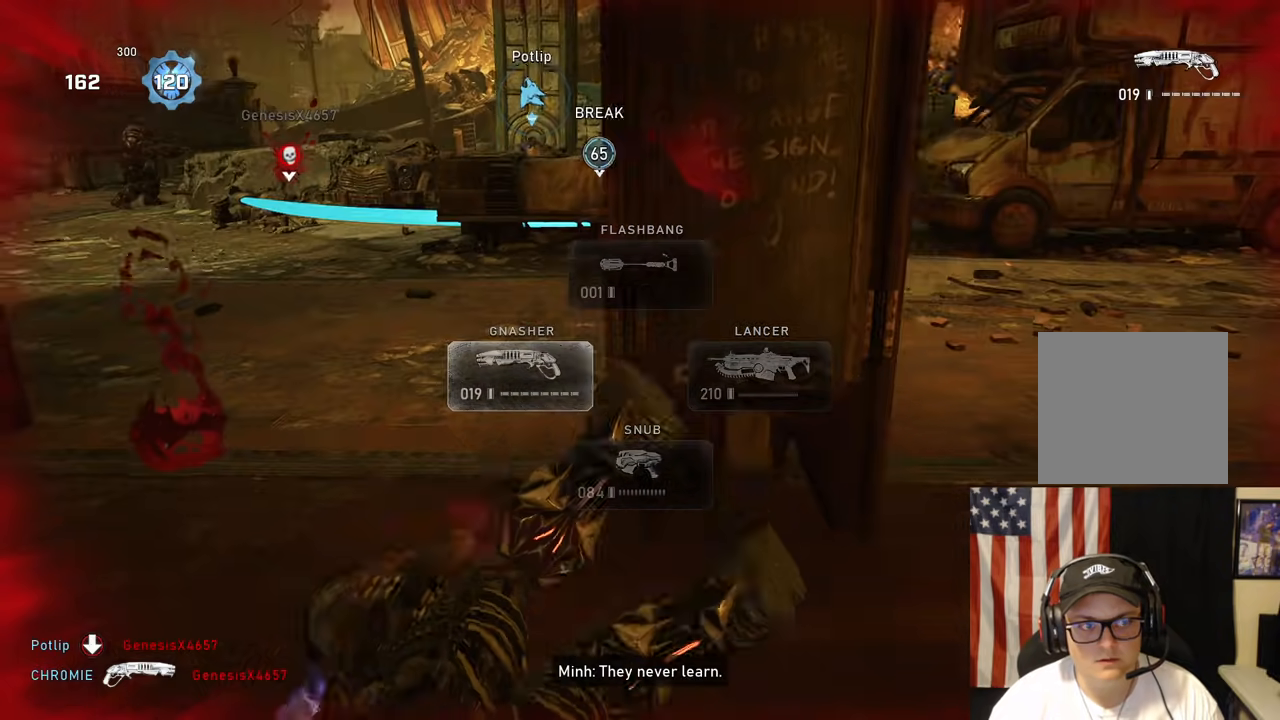
{"buttons": [], "left_stick": "up-left", "right_stick": "center", "events": [[200, "DPAD_UP", "down"], [300, "A", "up"], [300, "DPAD_UP", "up"], [417, "left_stick", "up-left"], [417, "right_stick", "center"]]}
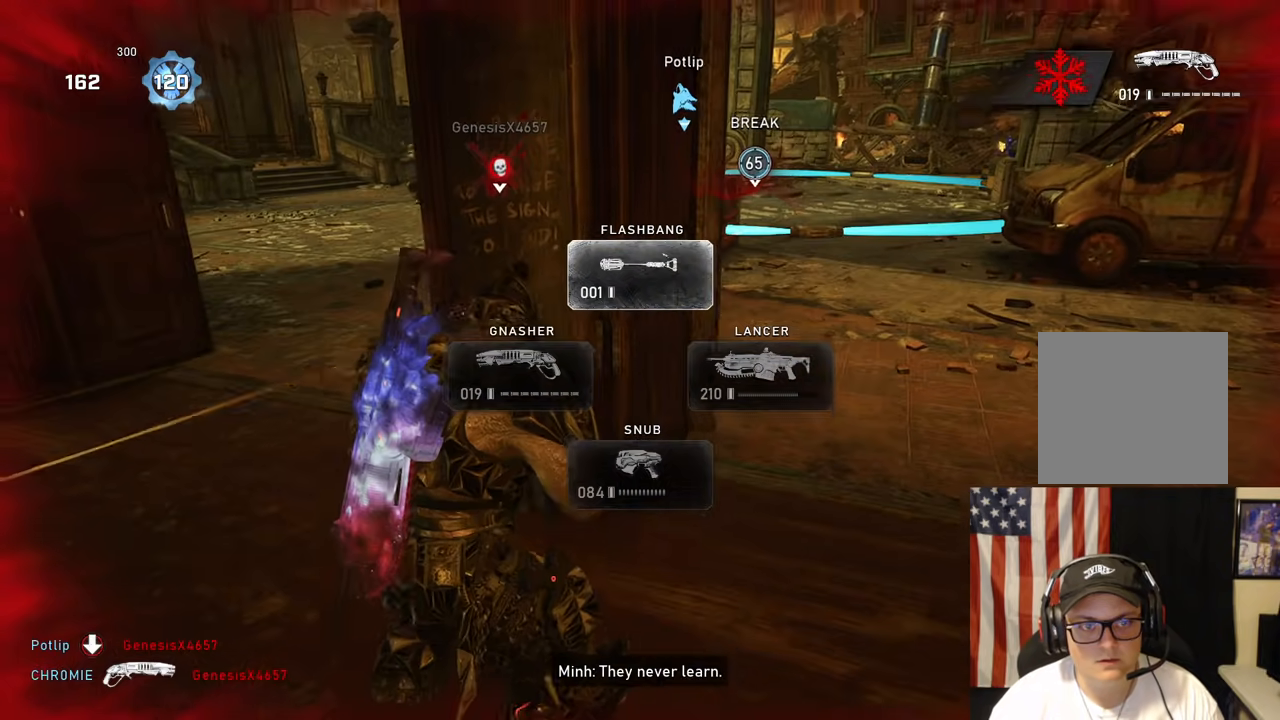
{"buttons": [], "left_stick": "up-right", "right_stick": "center", "events": [[133, "left_stick", "up-right"], [283, "left_stick", "up-left"], [400, "left_stick", "up-right"]]}
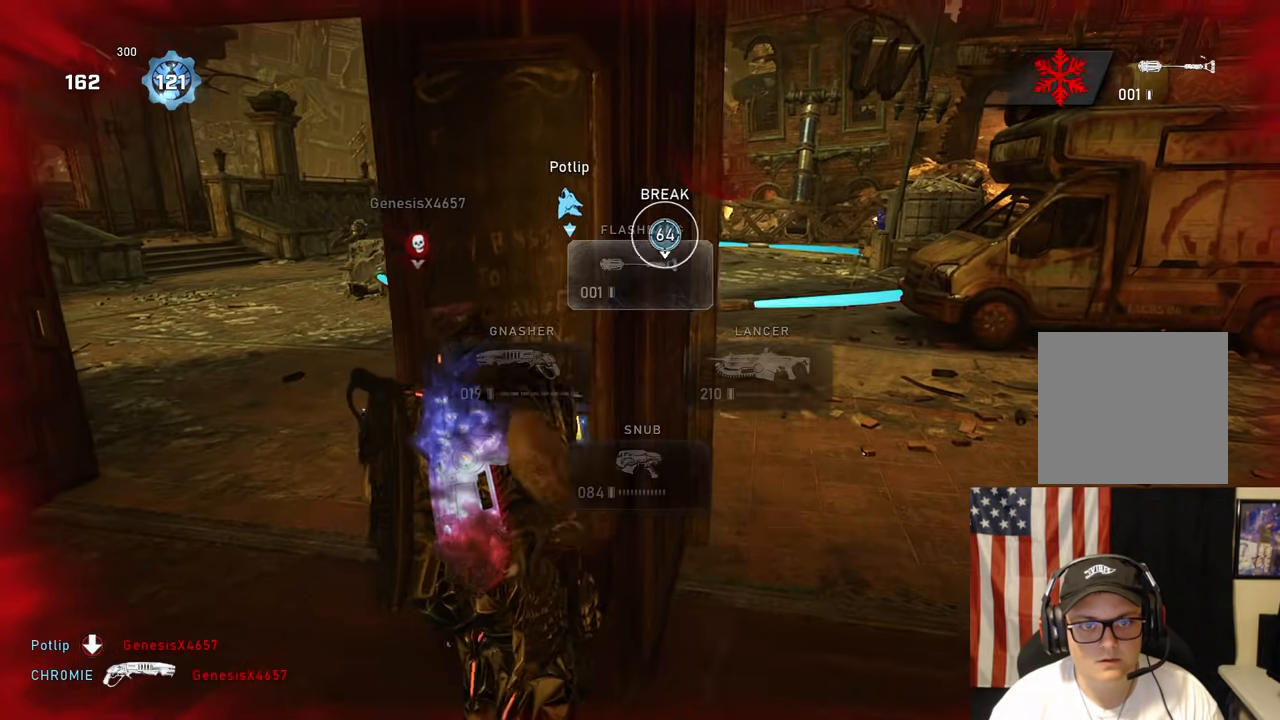
{"buttons": ["L2"], "left_stick": "right", "right_stick": "up", "events": [[50, "left_stick", "up-left"], [50, "right_stick", "up-right"], [150, "left_stick", "center"], [167, "right_stick", "center"], [233, "R2", "down"], [367, "left_stick", "right"], [433, "R2", "up"], [450, "right_stick", "up"], [500, "L2", "down"]]}
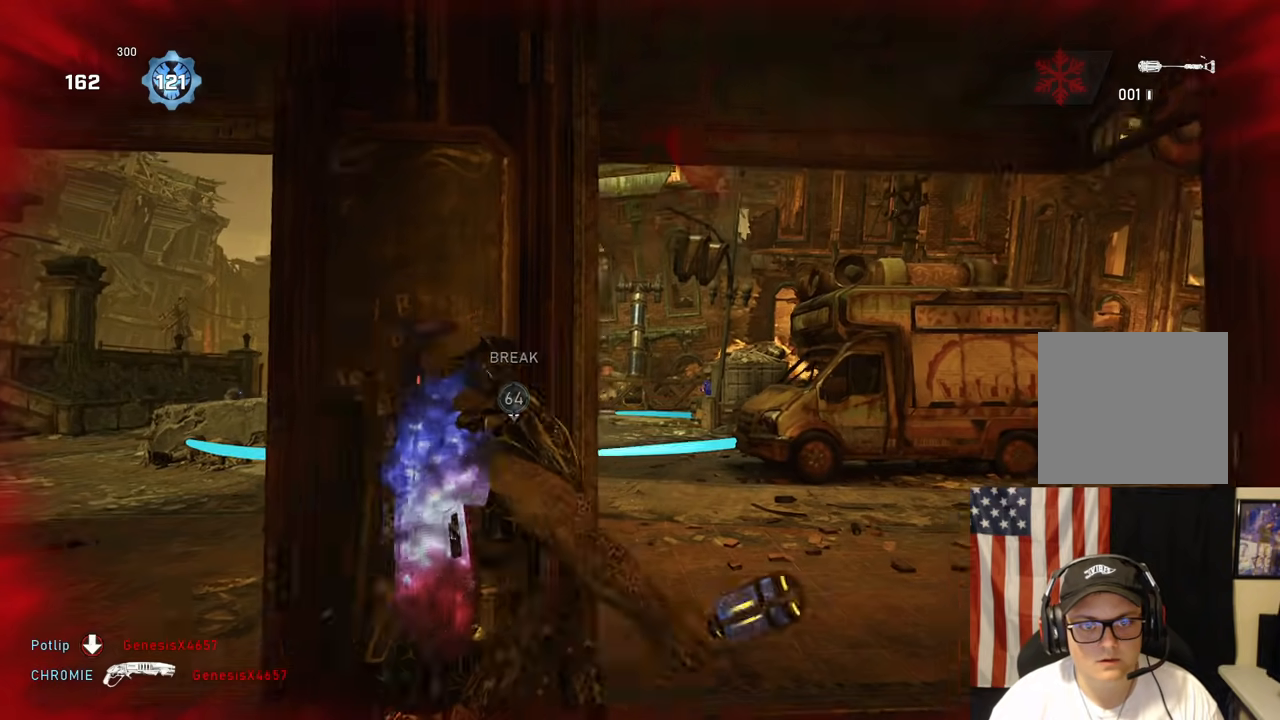
{"buttons": [], "left_stick": "up", "right_stick": "down-left", "events": [[17, "right_stick", "center"], [67, "left_stick", "down-left"], [183, "L2", "up"], [183, "right_stick", "down"], [200, "left_stick", "up-left"], [250, "left_stick", "up"], [283, "A", "down"], [300, "right_stick", "down-left"], [367, "A", "up"]]}
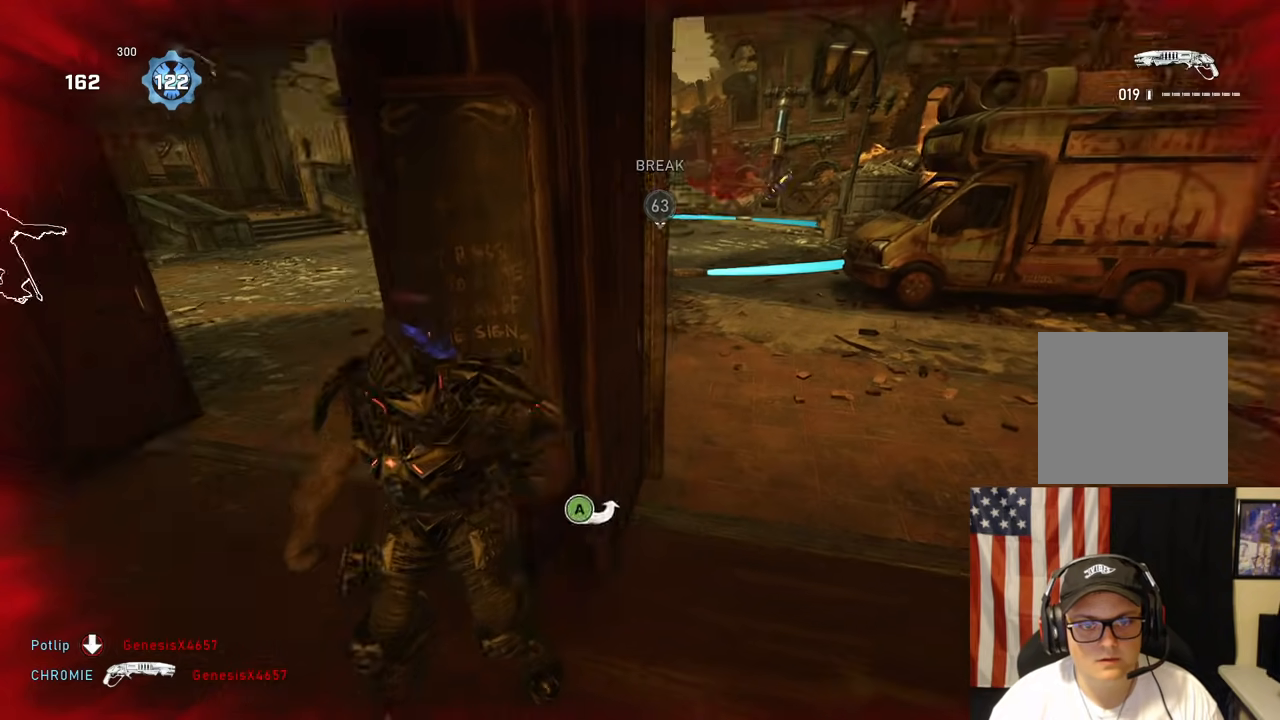
{"buttons": [], "left_stick": "up-right", "right_stick": "center", "events": [[50, "right_stick", "center"], [67, "left_stick", "center"], [133, "left_stick", "down"], [317, "left_stick", "right"], [383, "left_stick", "up-right"]]}
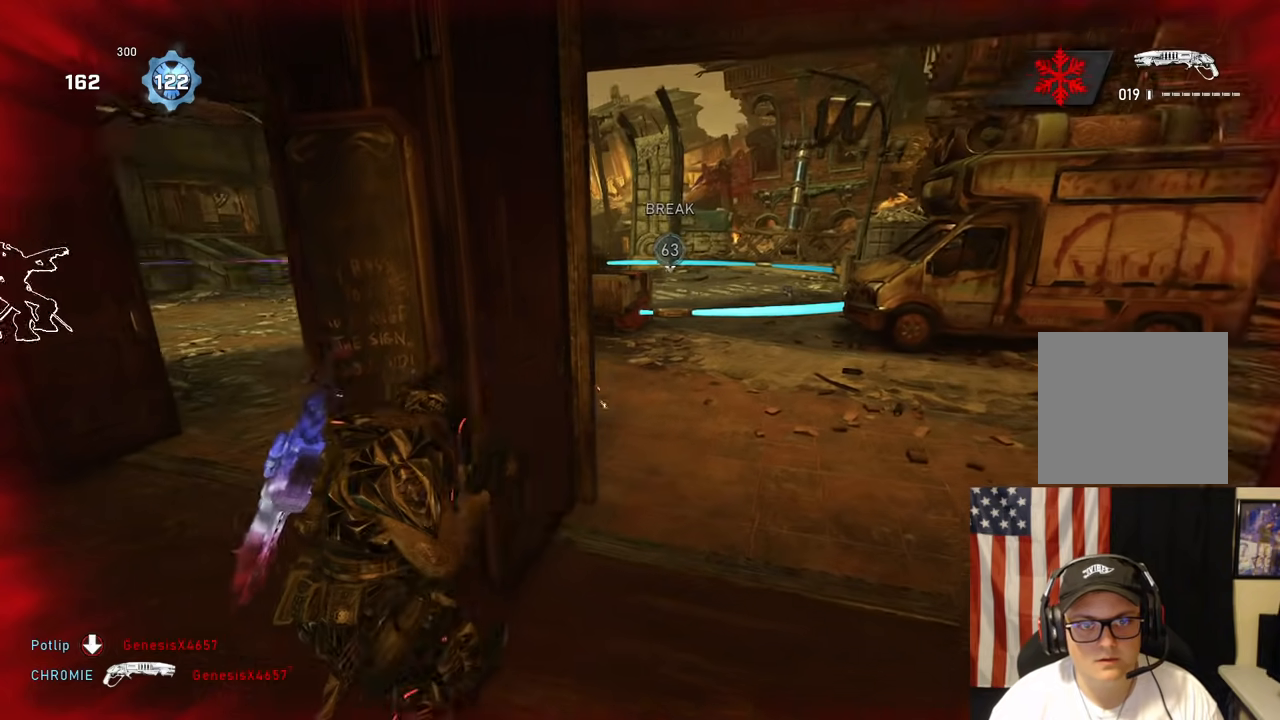
{"buttons": ["A"], "left_stick": "up-right", "right_stick": "right", "events": [[117, "left_stick", "left"], [267, "left_stick", "right"], [350, "right_stick", "right"], [417, "left_stick", "up-right"], [483, "A", "down"]]}
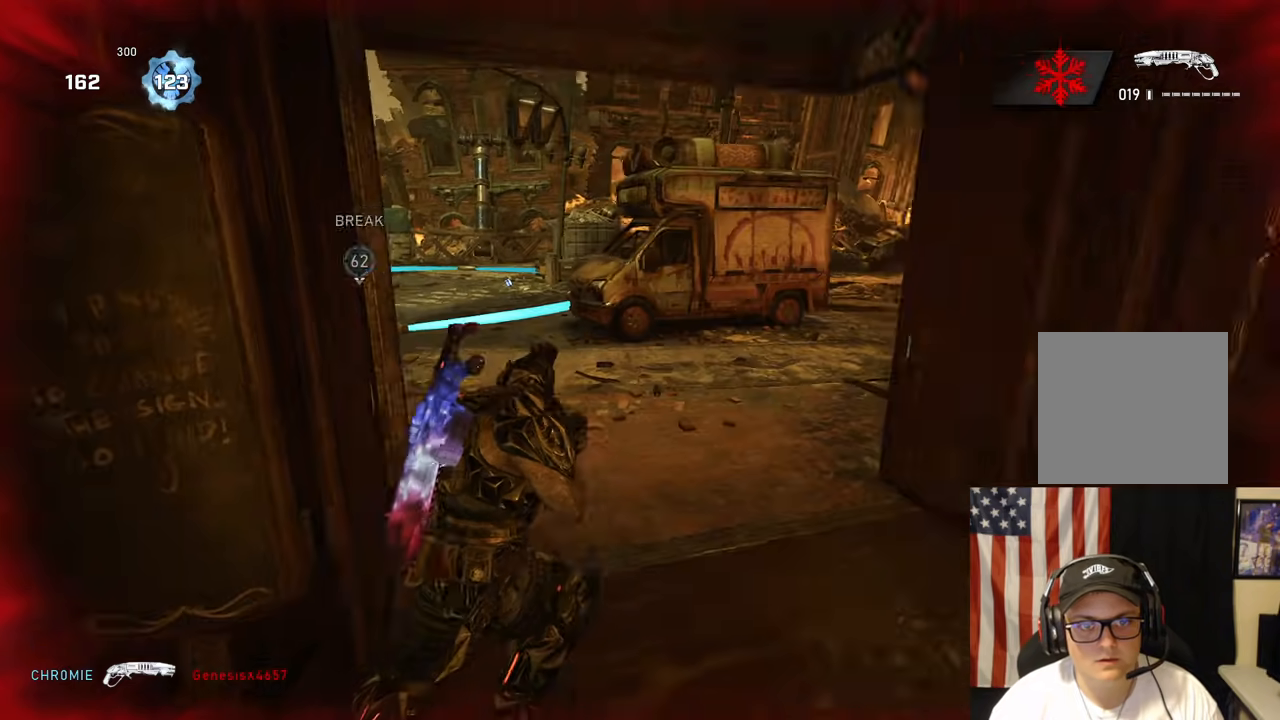
{"buttons": ["A"], "left_stick": "up", "right_stick": "down-left", "events": [[50, "A", "up"], [50, "right_stick", "down-right"], [133, "left_stick", "up"], [450, "A", "down"], [450, "right_stick", "down-left"]]}
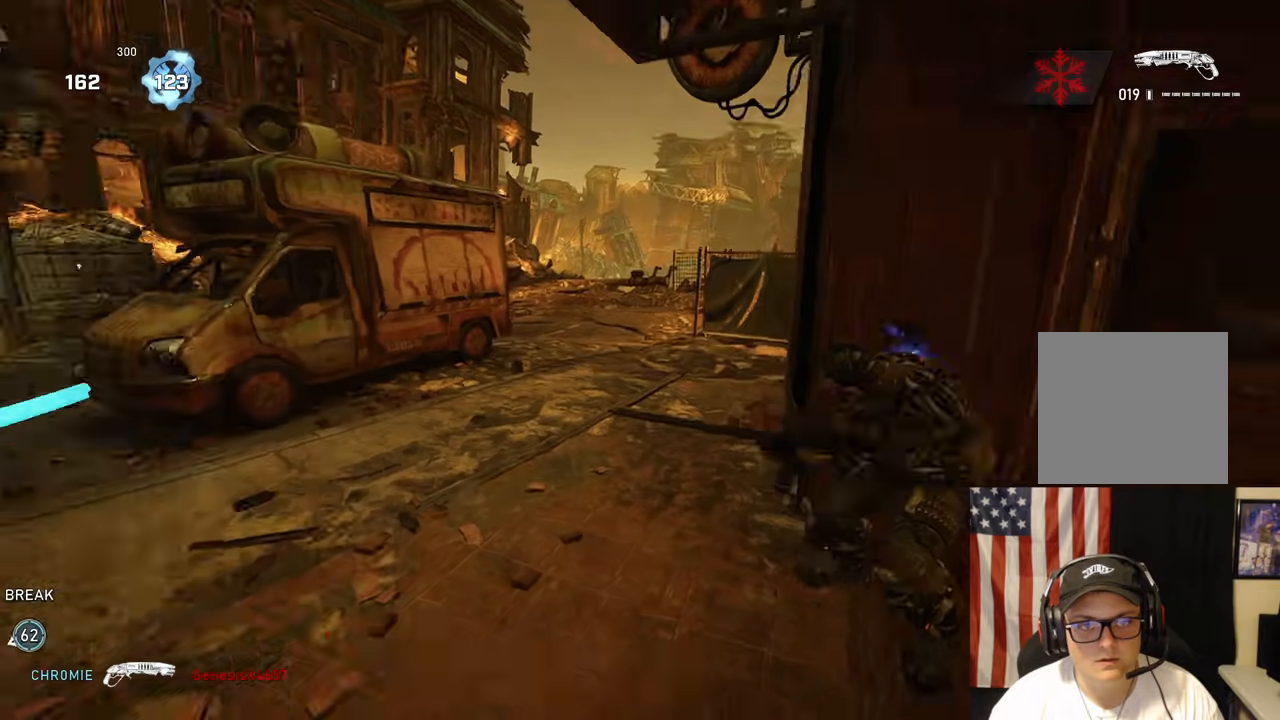
{"buttons": ["A"], "left_stick": "up", "right_stick": "center", "events": [[83, "left_stick", "center"], [117, "right_stick", "center"], [150, "DPAD_RIGHT", "down"], [267, "DPAD_RIGHT", "up"], [417, "left_stick", "up"]]}
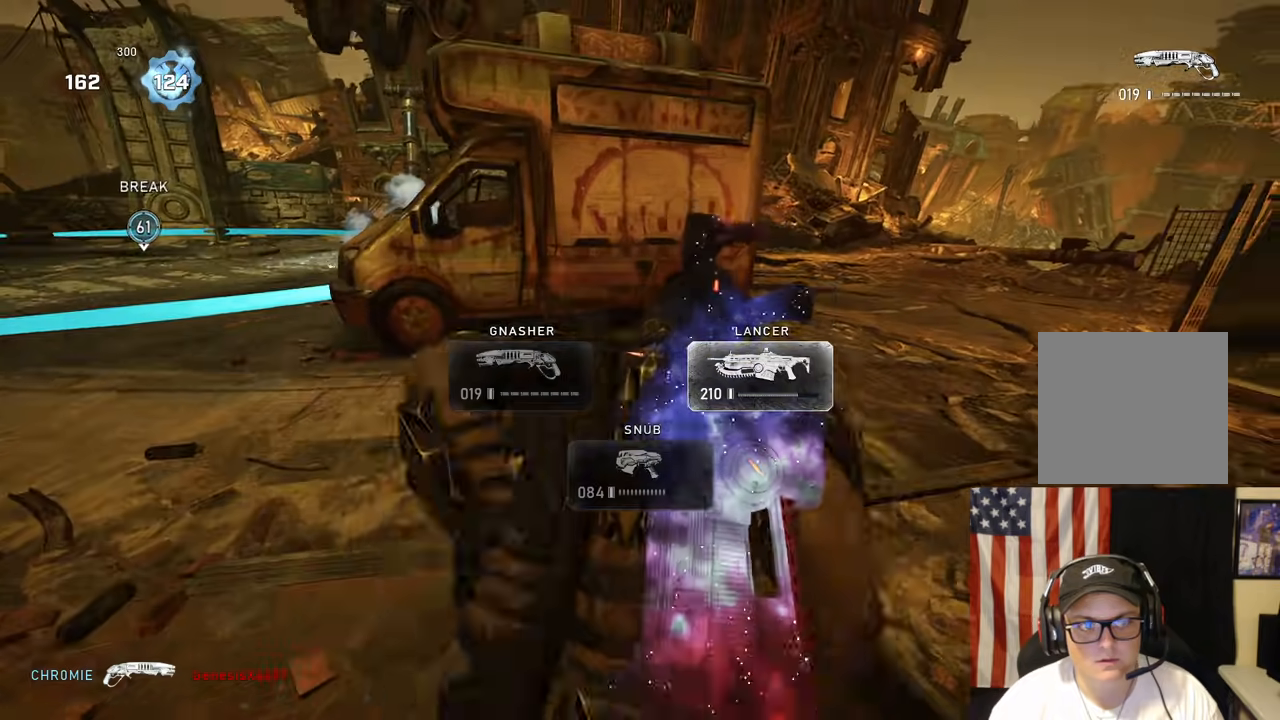
{"buttons": [], "left_stick": "down-left", "right_stick": "center", "events": [[33, "A", "up"], [67, "right_stick", "left"], [117, "A", "down"], [200, "A", "up"], [300, "right_stick", "center"], [367, "left_stick", "center"], [433, "left_stick", "down-left"]]}
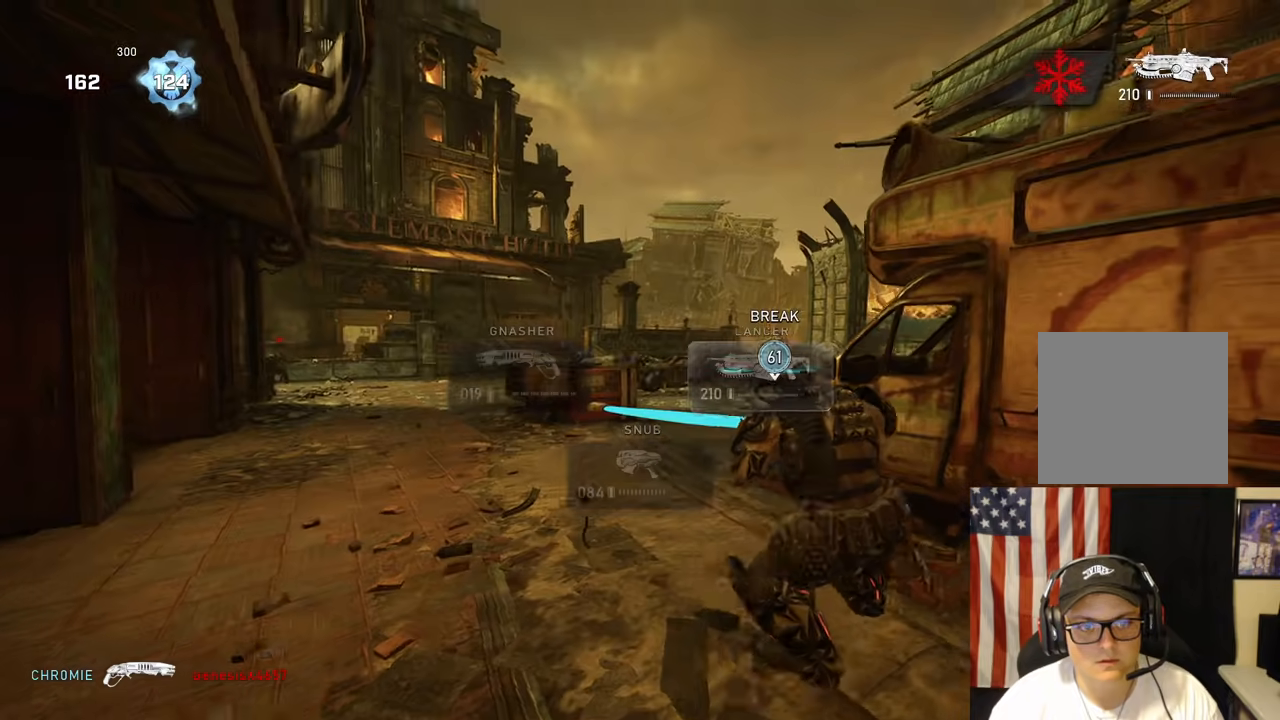
{"buttons": ["L2", "R2", "L3"], "left_stick": "center", "right_stick": "left", "events": [[33, "L2", "down"], [133, "right_stick", "left"], [217, "left_stick", "down-right"], [417, "R2", "down"], [467, "L3", "down"], [467, "left_stick", "center"]]}
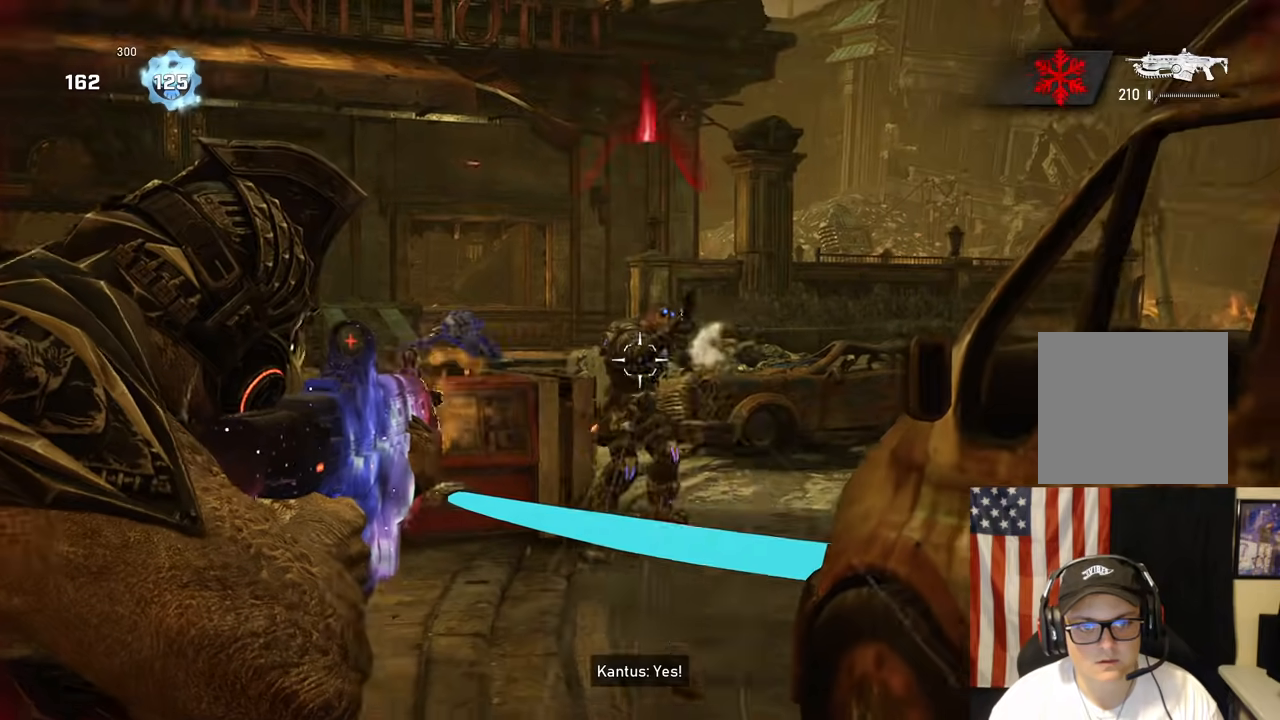
{"buttons": ["L2", "R2"], "left_stick": "left", "right_stick": "center", "events": [[67, "right_stick", "down"], [100, "L3", "up"], [117, "right_stick", "down-right"], [217, "L3", "down"], [250, "right_stick", "right"], [333, "L3", "up"], [333, "left_stick", "left"], [467, "right_stick", "center"]]}
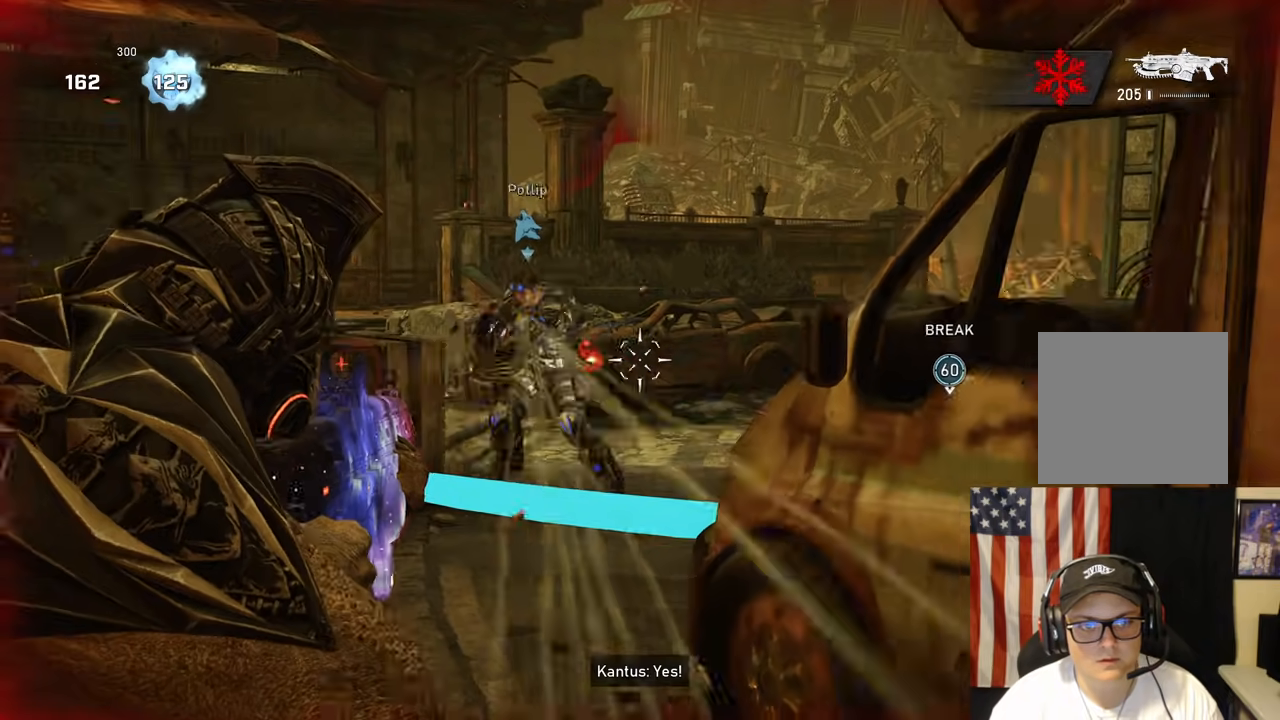
{"buttons": ["L2", "R2"], "left_stick": "down-left", "right_stick": "center", "events": [[50, "right_stick", "down-right"], [167, "right_stick", "left"], [217, "left_stick", "down-left"], [317, "right_stick", "right"], [333, "left_stick", "down-right"], [467, "right_stick", "center"], [483, "left_stick", "down-left"]]}
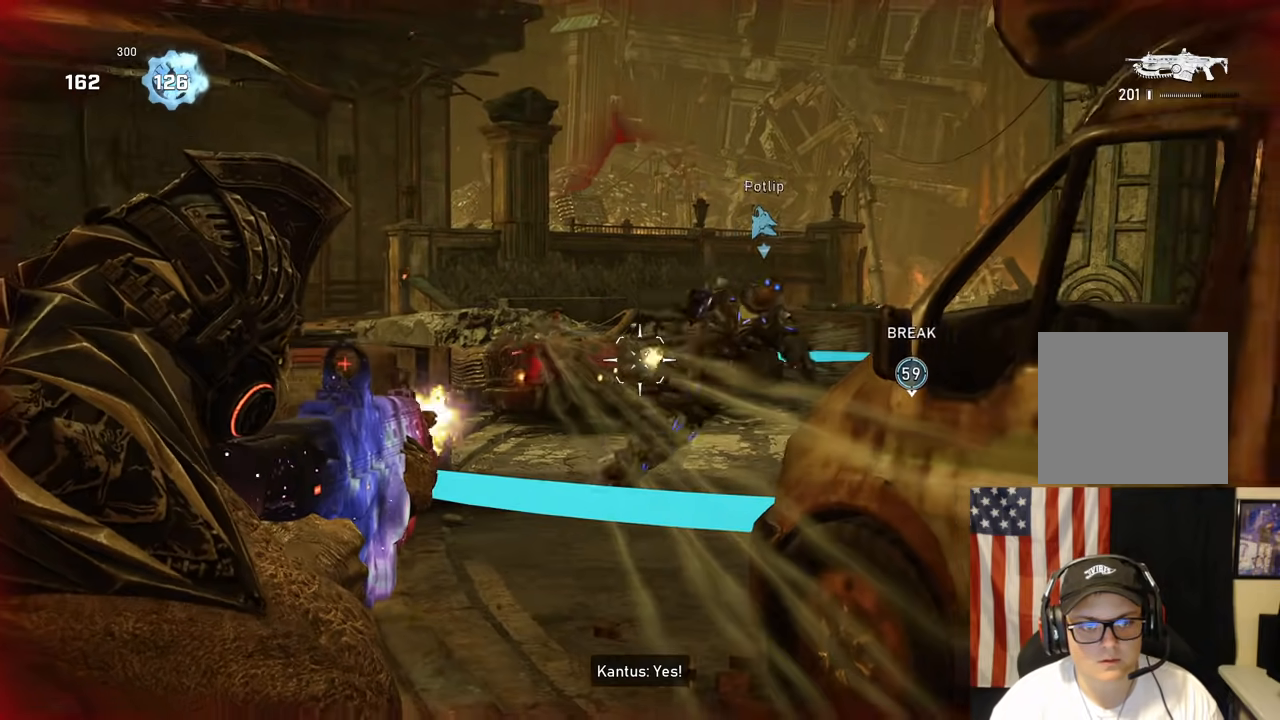
{"buttons": [], "left_stick": "down", "right_stick": "down-left", "events": [[133, "L2", "up"], [150, "left_stick", "up-right"], [167, "DPAD_LEFT", "down"], [167, "right_stick", "down-right"], [183, "R2", "up"], [250, "DPAD_LEFT", "up"], [267, "A", "down"], [333, "A", "up"], [333, "right_stick", "down"], [467, "right_stick", "down-left"], [500, "left_stick", "down"]]}
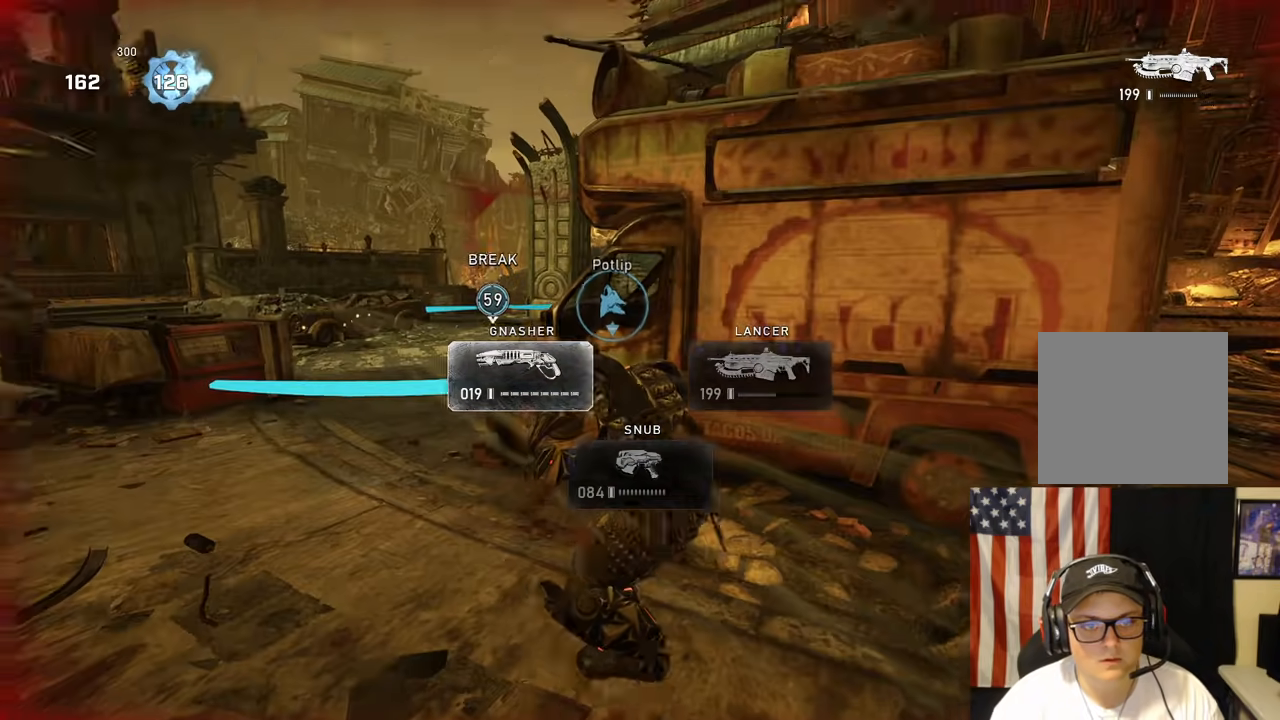
{"buttons": [], "left_stick": "up-right", "right_stick": "center", "events": [[17, "left_stick", "down-left"], [100, "right_stick", "center"], [117, "left_stick", "up-left"], [133, "A", "down"], [200, "A", "up"], [233, "right_stick", "right"], [267, "left_stick", "down-left"], [350, "left_stick", "down-right"], [400, "A", "down"], [400, "left_stick", "up-right"], [400, "right_stick", "center"], [467, "A", "up"]]}
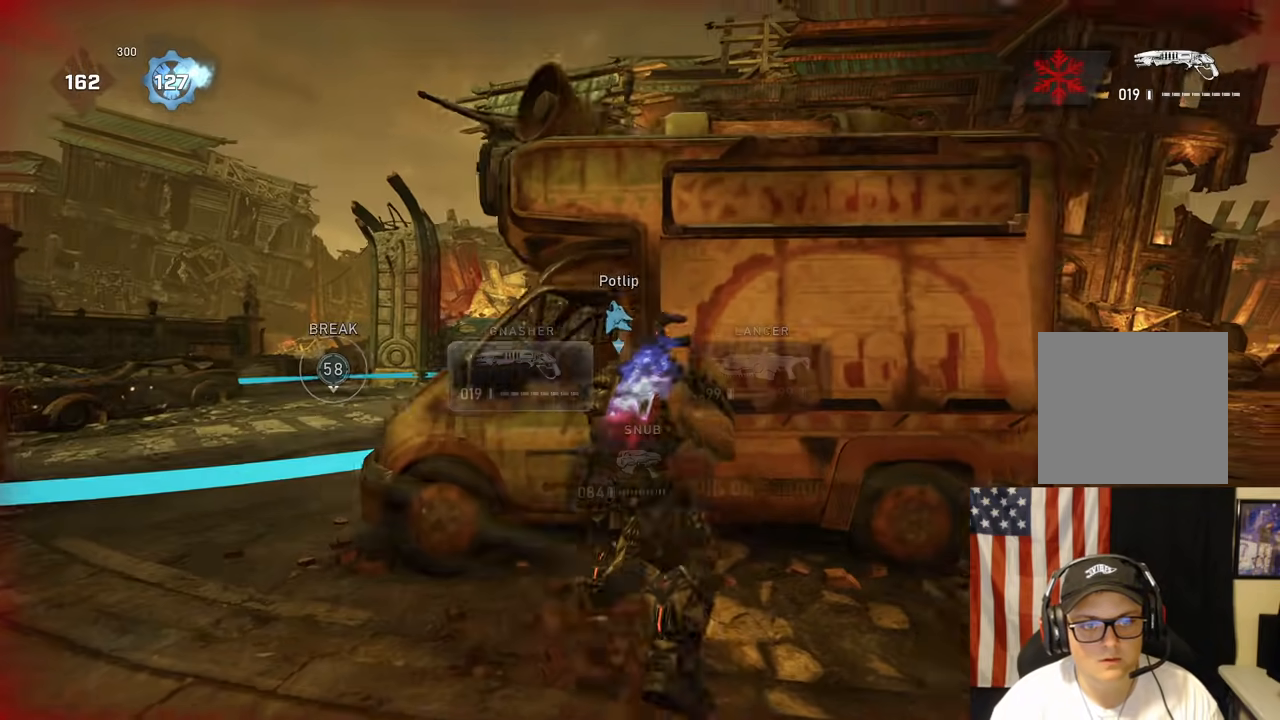
{"buttons": ["A"], "left_stick": "up-right", "right_stick": "center", "events": [[50, "right_stick", "down"], [100, "A", "down"], [100, "left_stick", "right"], [267, "right_stick", "center"], [417, "left_stick", "up-right"]]}
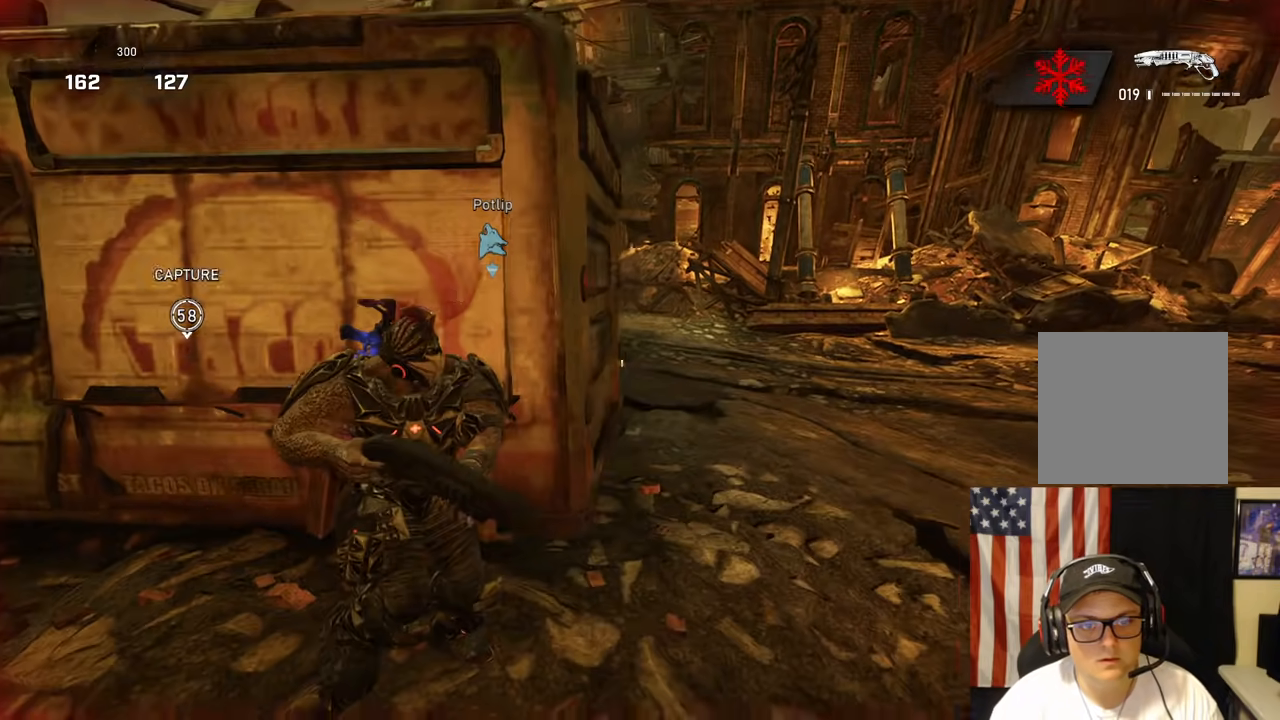
{"buttons": [], "left_stick": "right", "right_stick": "center", "events": [[33, "A", "up"], [183, "A", "down"], [283, "A", "up"], [300, "left_stick", "right"]]}
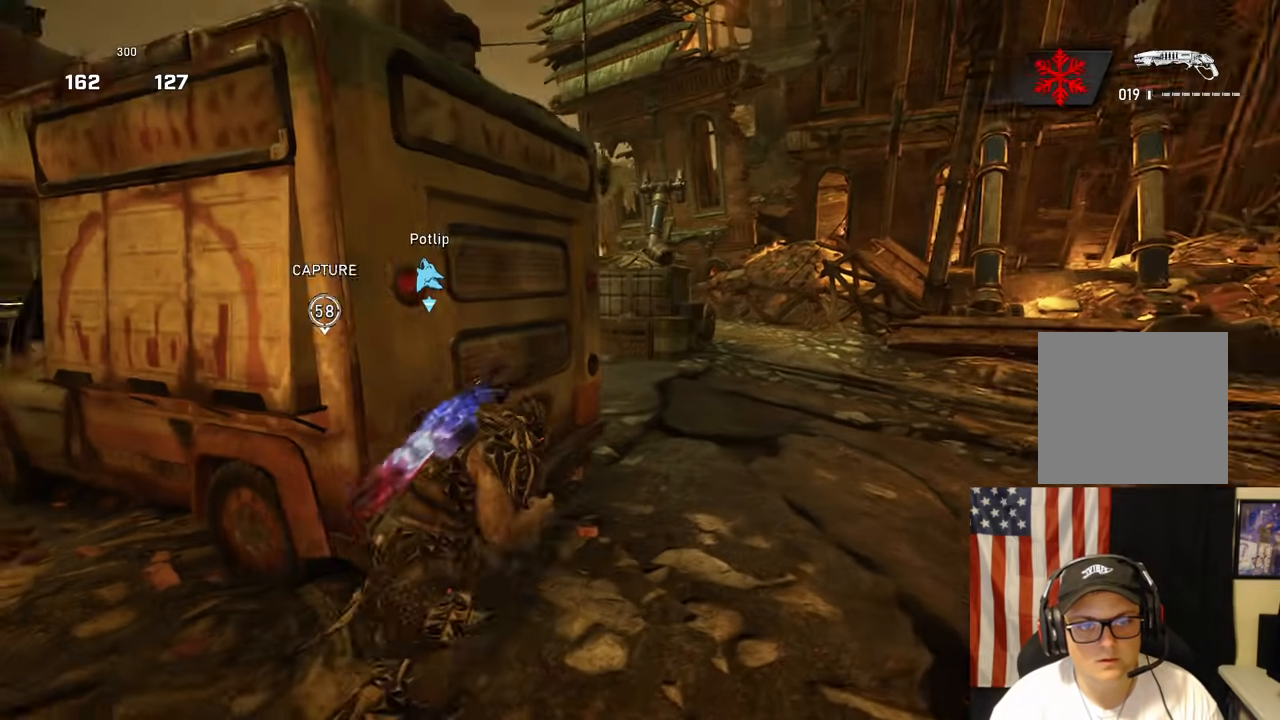
{"buttons": [], "left_stick": "up-right", "right_stick": "center", "events": [[267, "right_stick", "left"], [433, "left_stick", "up-right"], [483, "right_stick", "center"]]}
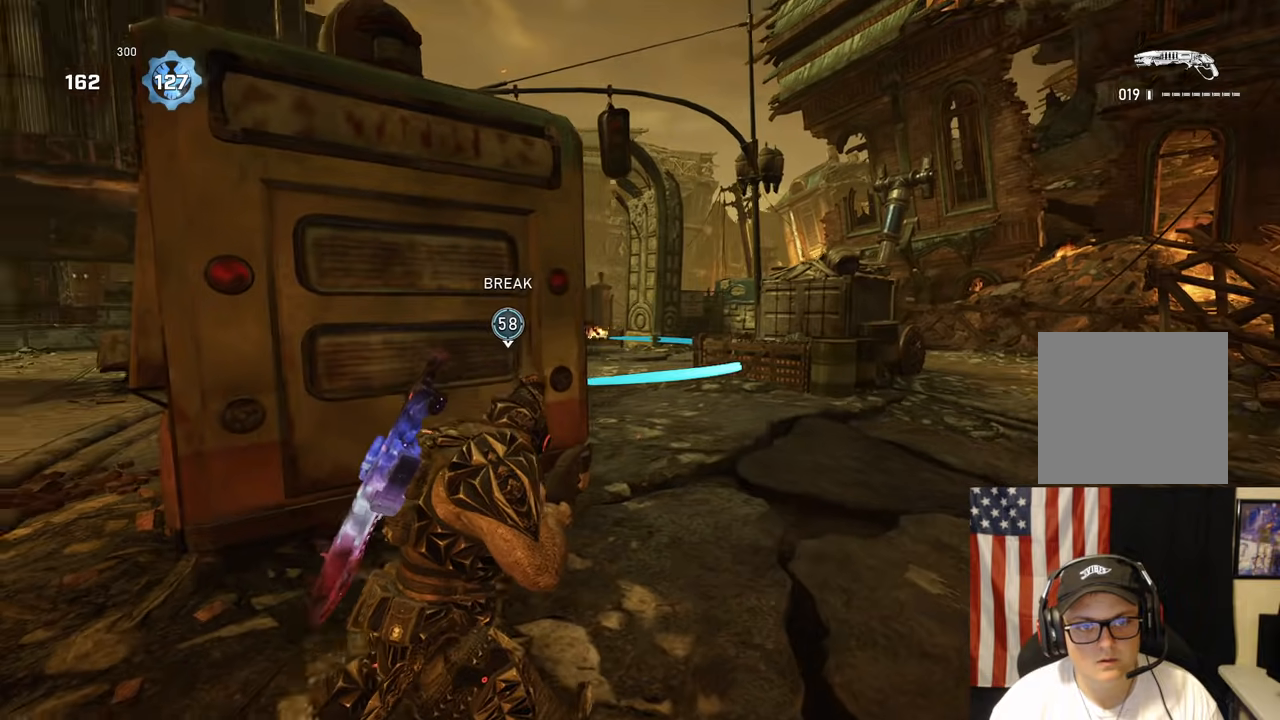
{"buttons": ["R2"], "left_stick": "left", "right_stick": "down-left", "events": [[400, "R2", "down"], [400, "right_stick", "up-left"], [417, "left_stick", "left"], [467, "right_stick", "down-left"]]}
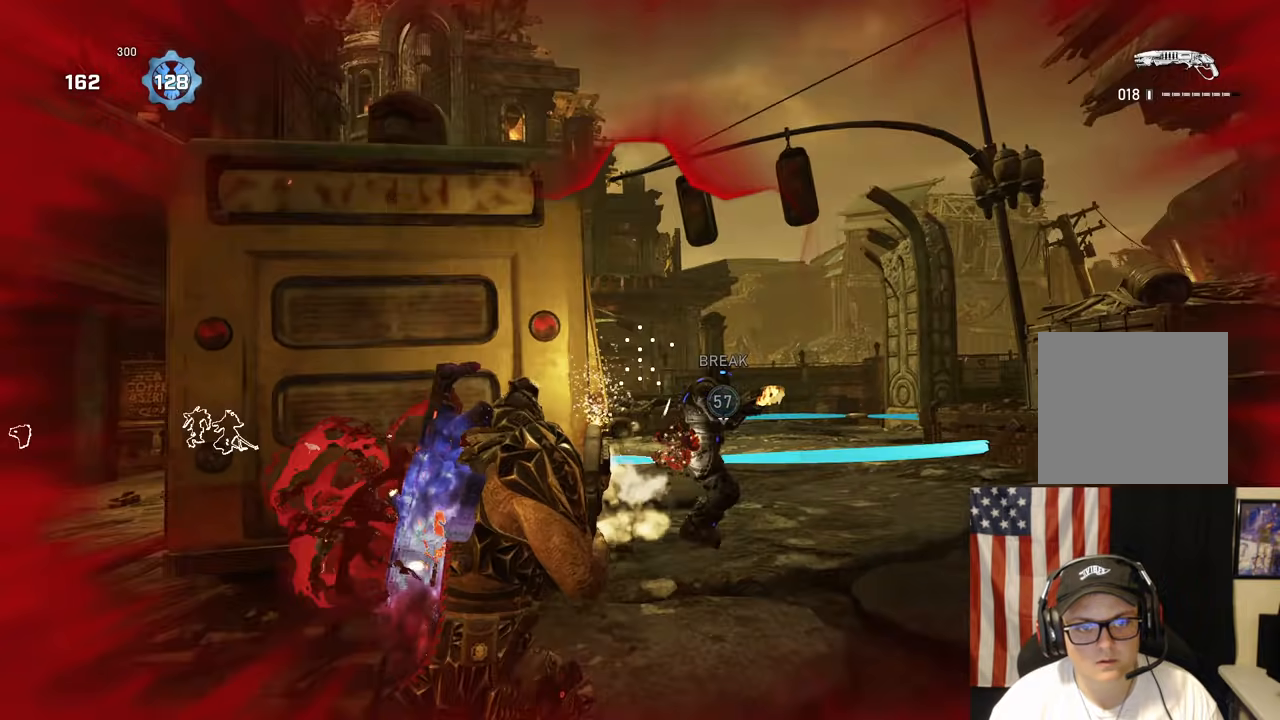
{"buttons": [], "left_stick": "up-right", "right_stick": "center", "events": [[17, "R2", "up"], [83, "right_stick", "center"], [383, "left_stick", "up-right"], [417, "right_stick", "right"], [500, "right_stick", "center"]]}
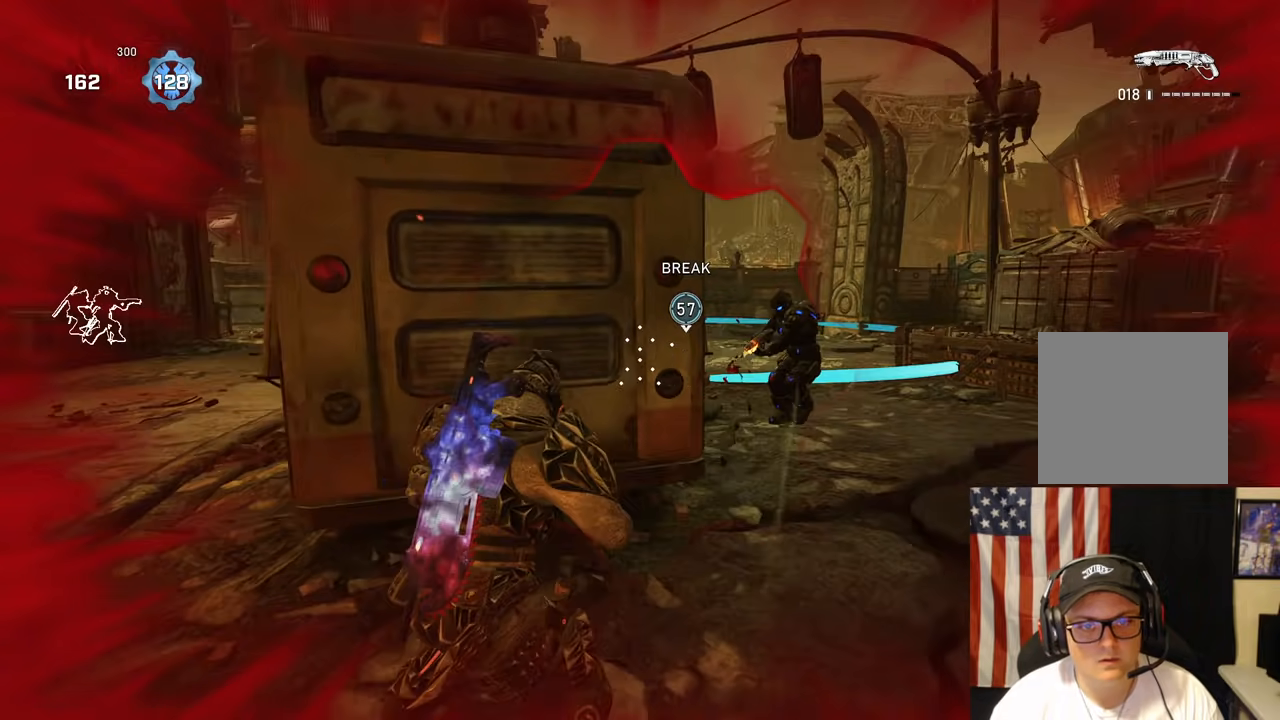
{"buttons": [], "left_stick": "up-right", "right_stick": "center", "events": [[17, "left_stick", "up-left"], [50, "right_stick", "left"], [100, "A", "down"], [117, "right_stick", "center"], [167, "A", "up"], [200, "right_stick", "down-right"], [317, "A", "down"], [317, "right_stick", "right"], [483, "A", "up"], [483, "right_stick", "center"], [500, "left_stick", "up-right"]]}
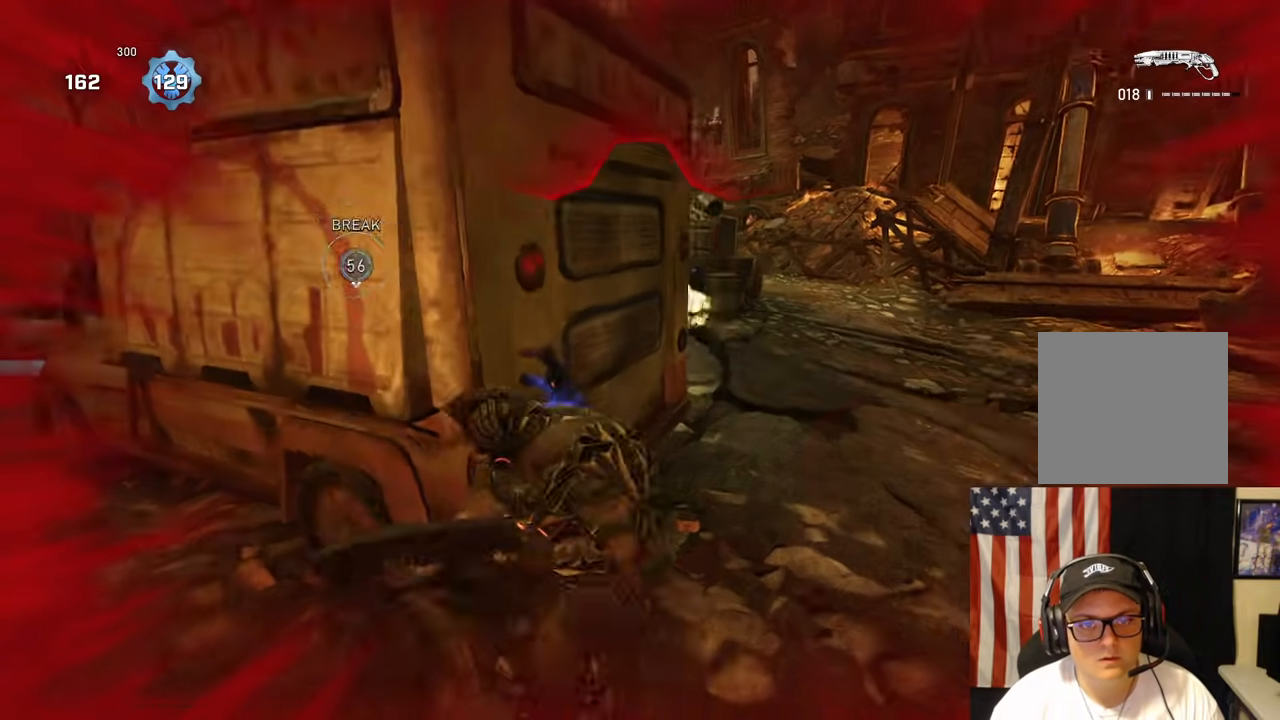
{"buttons": [], "left_stick": "right", "right_stick": "center", "events": [[17, "left_stick", "right"], [217, "right_stick", "left"], [300, "right_stick", "center"]]}
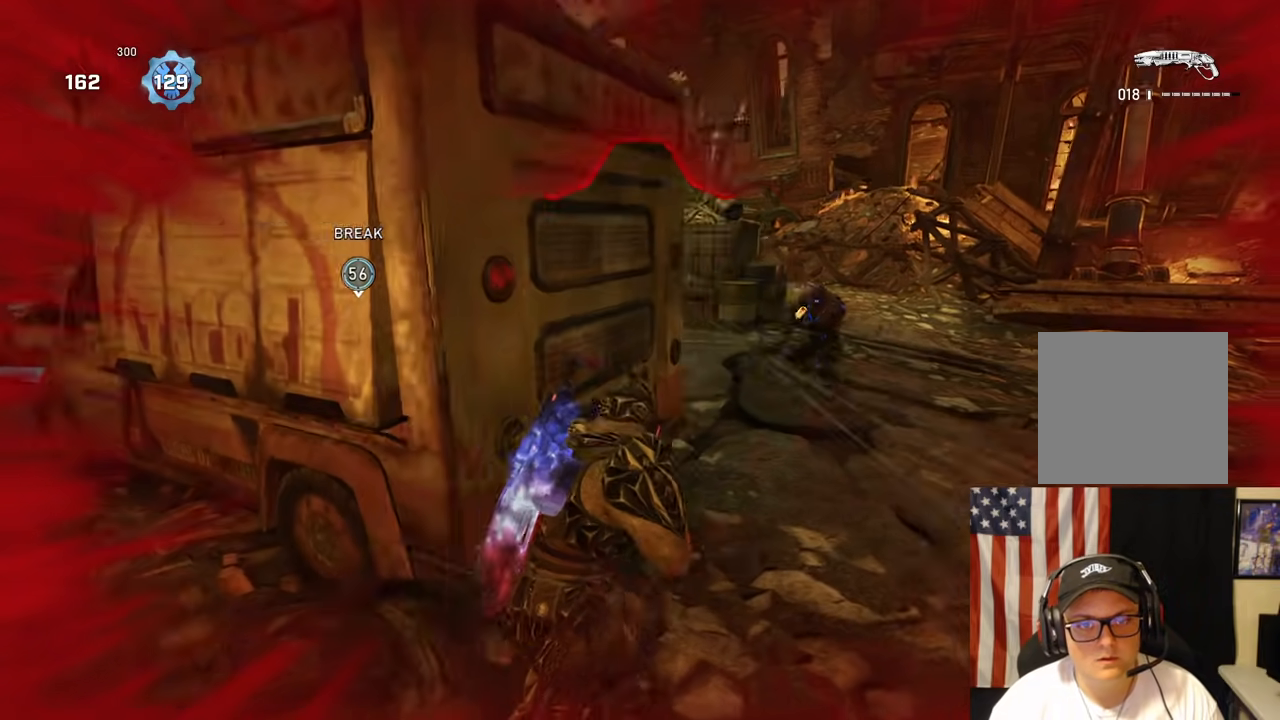
{"buttons": [], "left_stick": "up-right", "right_stick": "center", "events": [[17, "right_stick", "up-right"], [133, "R2", "down"], [133, "right_stick", "left"], [167, "left_stick", "left"], [183, "right_stick", "down-left"], [233, "R2", "up"], [317, "right_stick", "center"], [333, "left_stick", "up-right"]]}
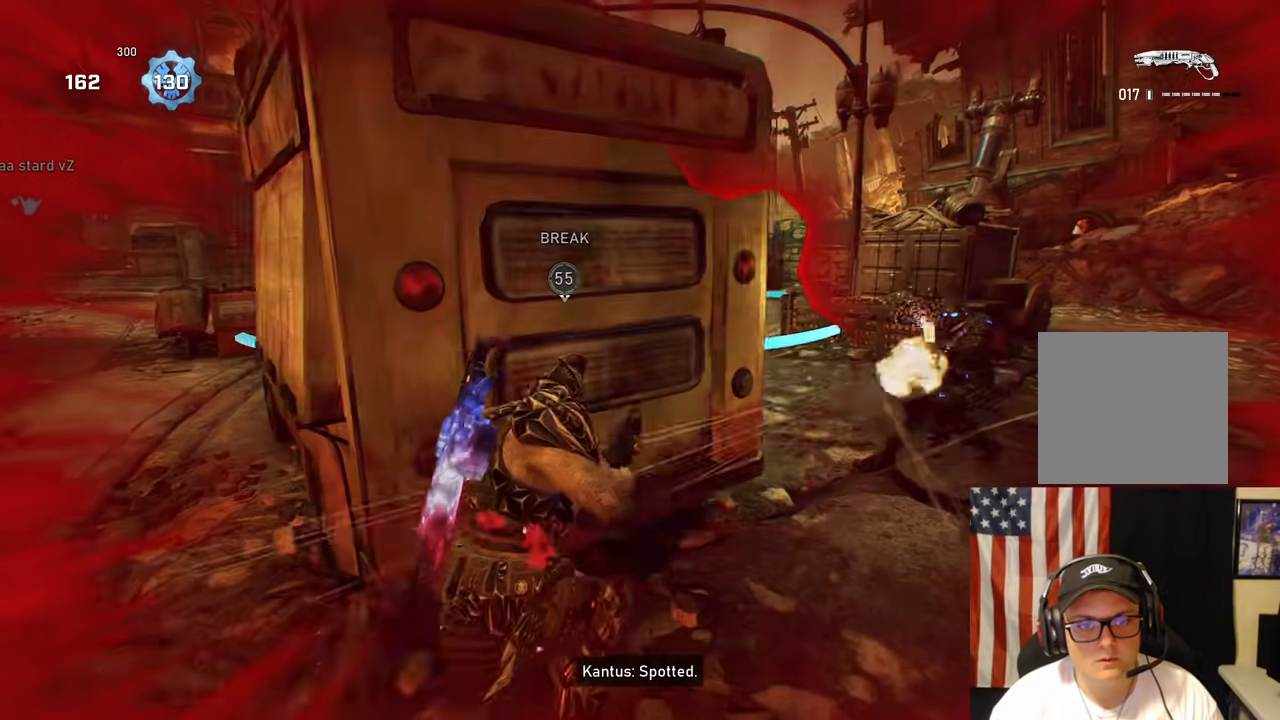
{"buttons": [], "left_stick": "up-right", "right_stick": "left", "events": [[83, "left_stick", "up-left"], [133, "right_stick", "right"], [267, "left_stick", "right"], [267, "right_stick", "center"], [333, "left_stick", "up-right"], [383, "right_stick", "left"]]}
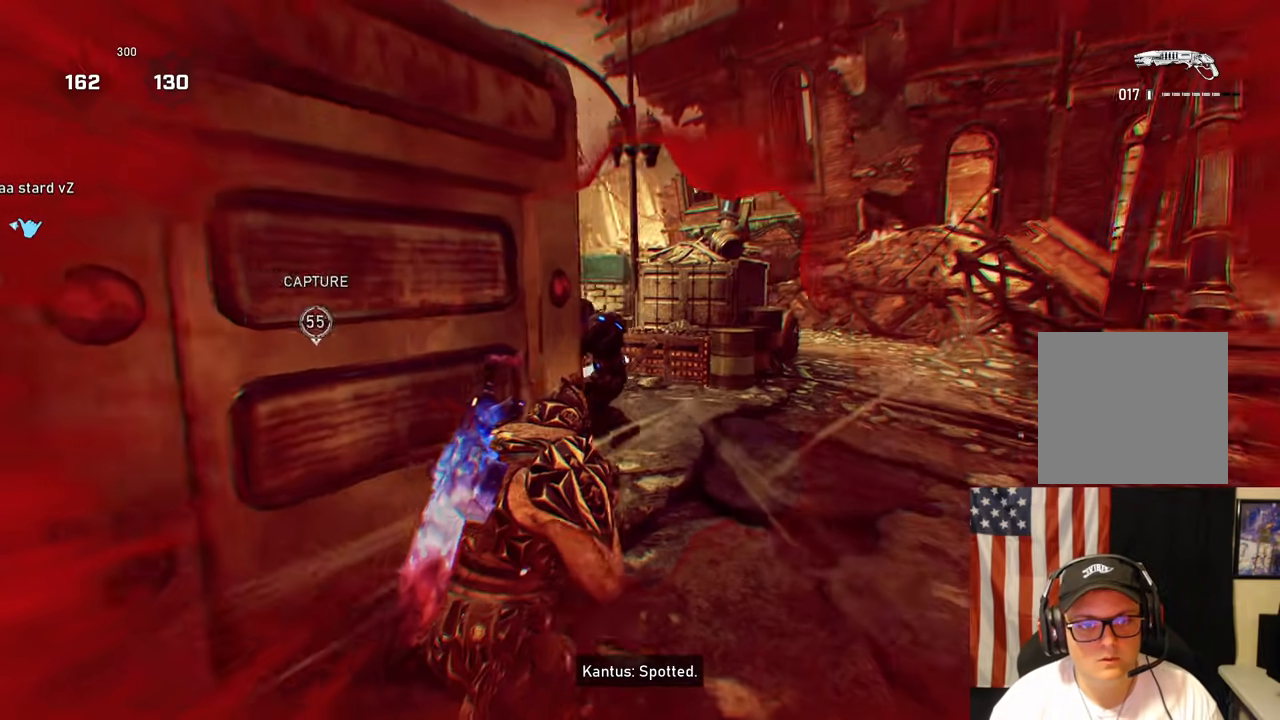
{"buttons": [], "left_stick": "left", "right_stick": "center", "events": [[250, "R2", "down"], [283, "left_stick", "left"], [317, "right_stick", "down-left"], [350, "R2", "up"], [500, "right_stick", "center"]]}